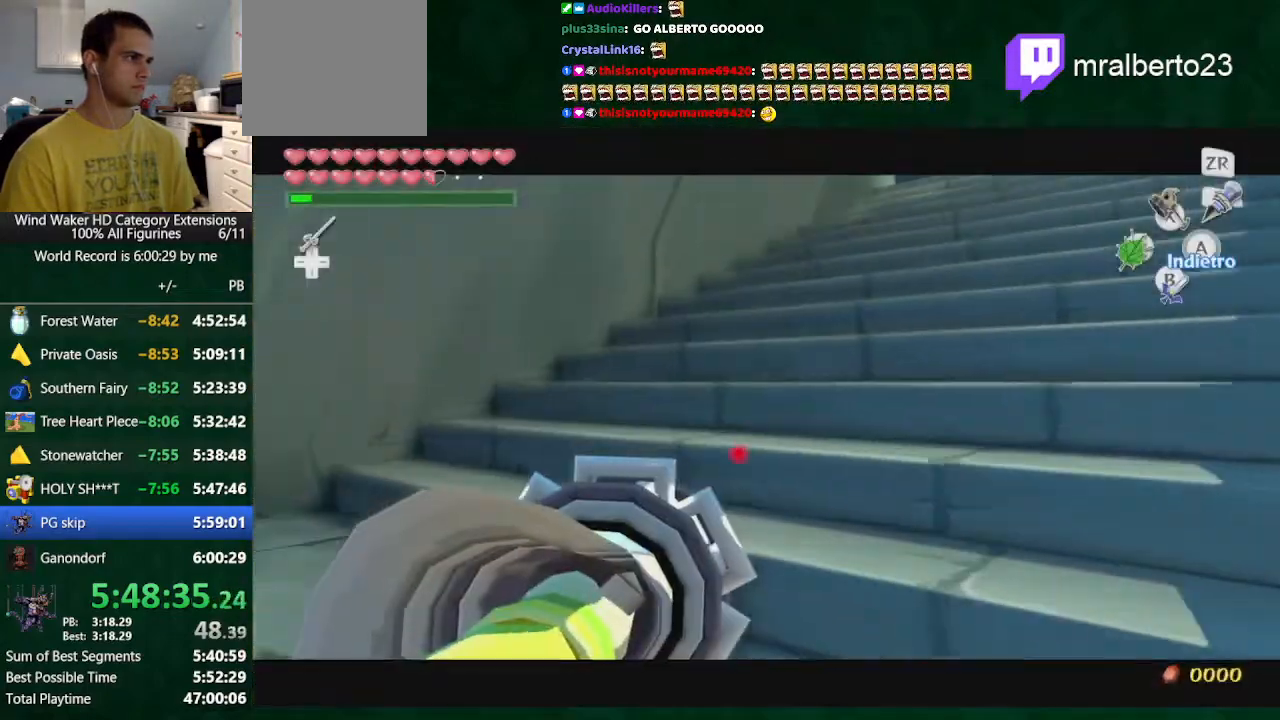
Gameplay with a controller (Nintendo layout); each line is a JSON object with the inputs held at the frame after it. "button_events" lists button changes between this image and that frame as [ms after this image, input, new state], when the widget could be followed in between (sticks are given only as held states). Not read: L3 R3.
{"buttons": [], "left_stick": "down-right", "right_stick": "right", "button_events": []}
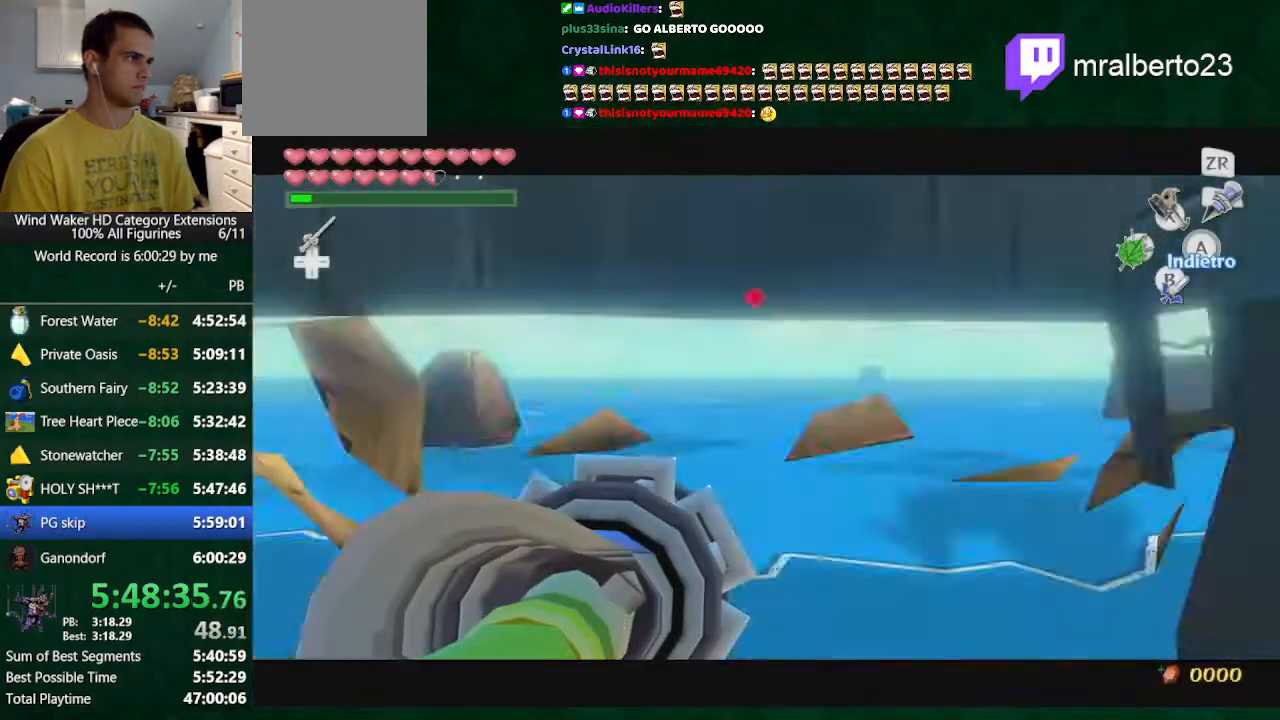
{"buttons": [], "left_stick": "up", "right_stick": "center", "button_events": []}
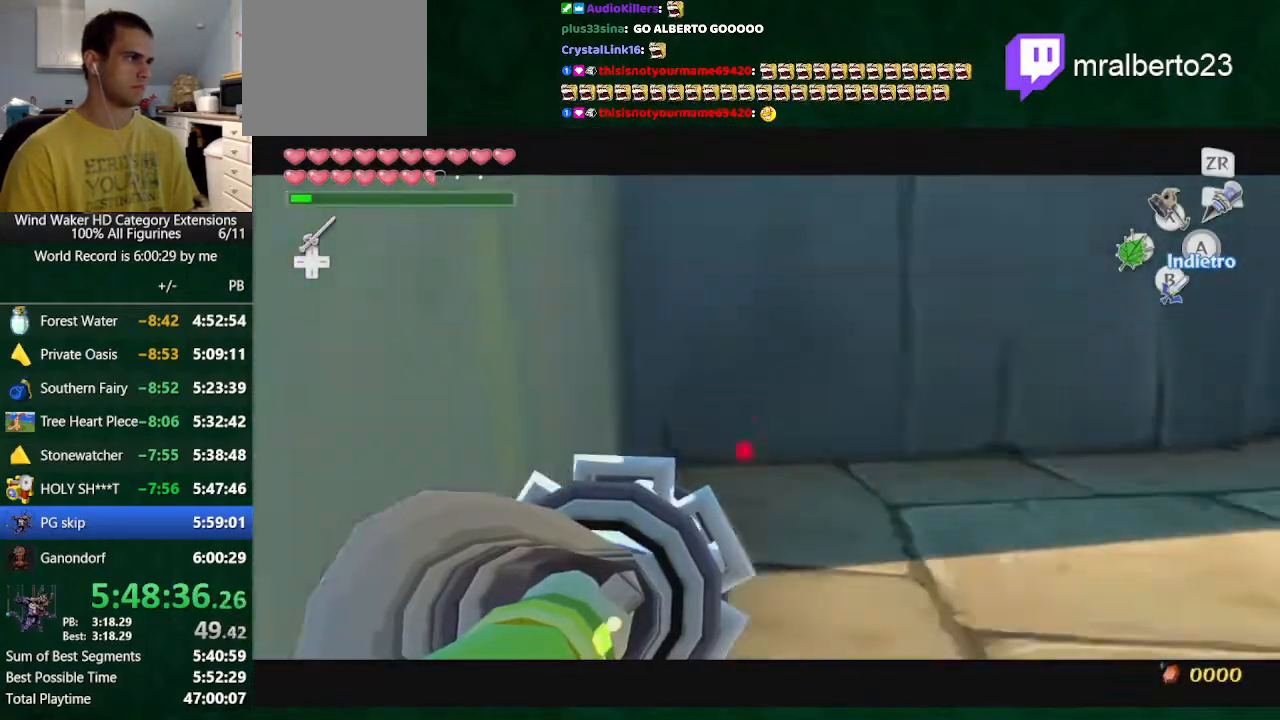
{"buttons": [], "left_stick": "down-left", "right_stick": "down-right", "button_events": [[167, "X", "down"], [267, "X", "up"]]}
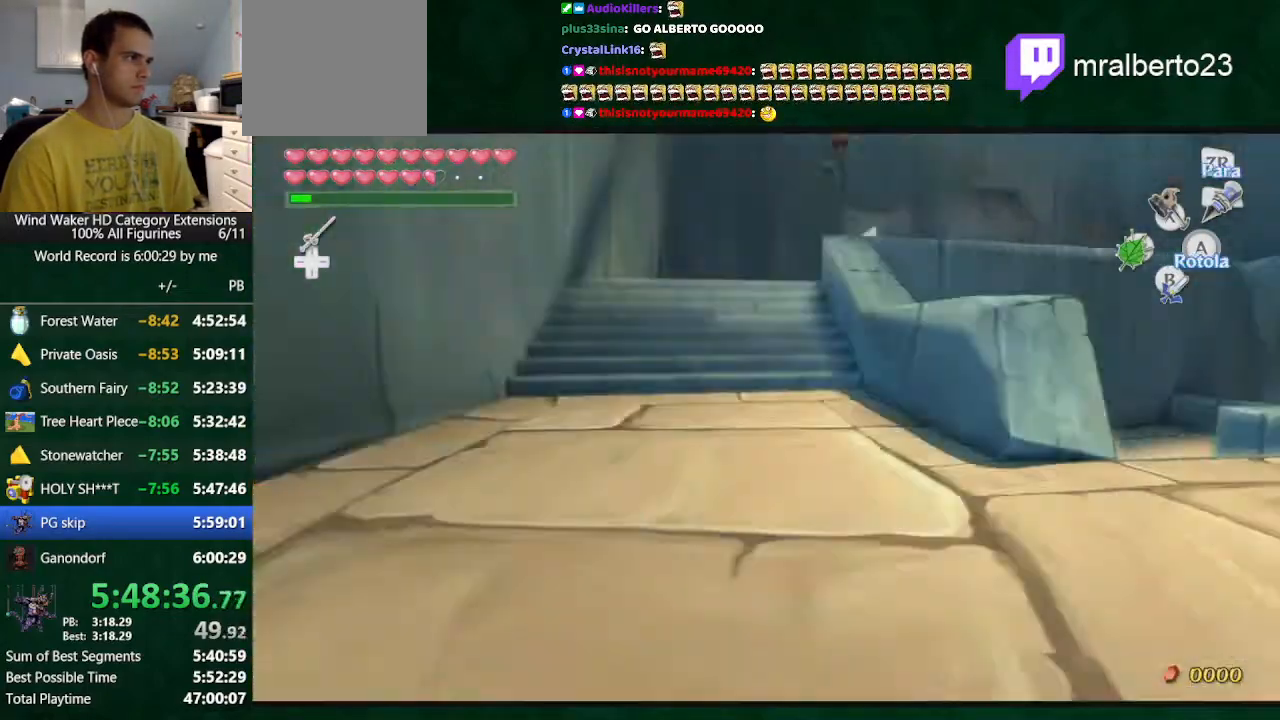
{"buttons": [], "left_stick": "down-left", "right_stick": "down-right", "button_events": []}
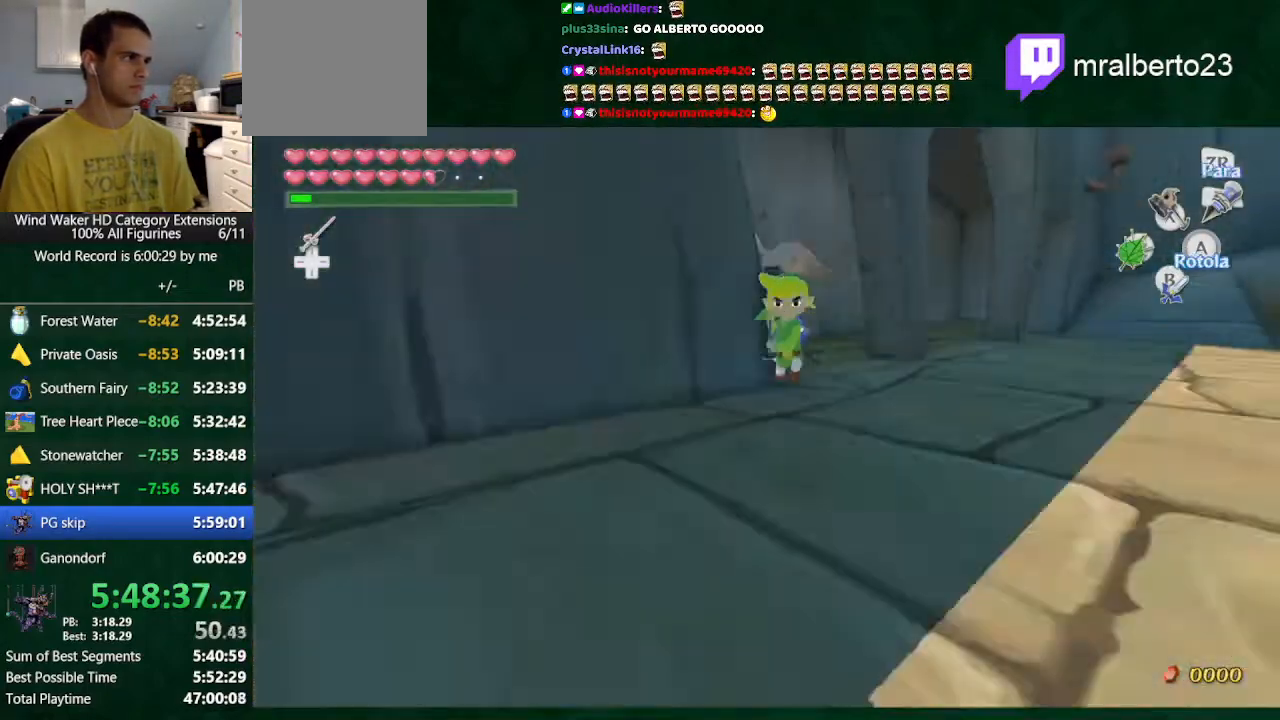
{"buttons": [], "left_stick": "down-left", "right_stick": "center", "button_events": []}
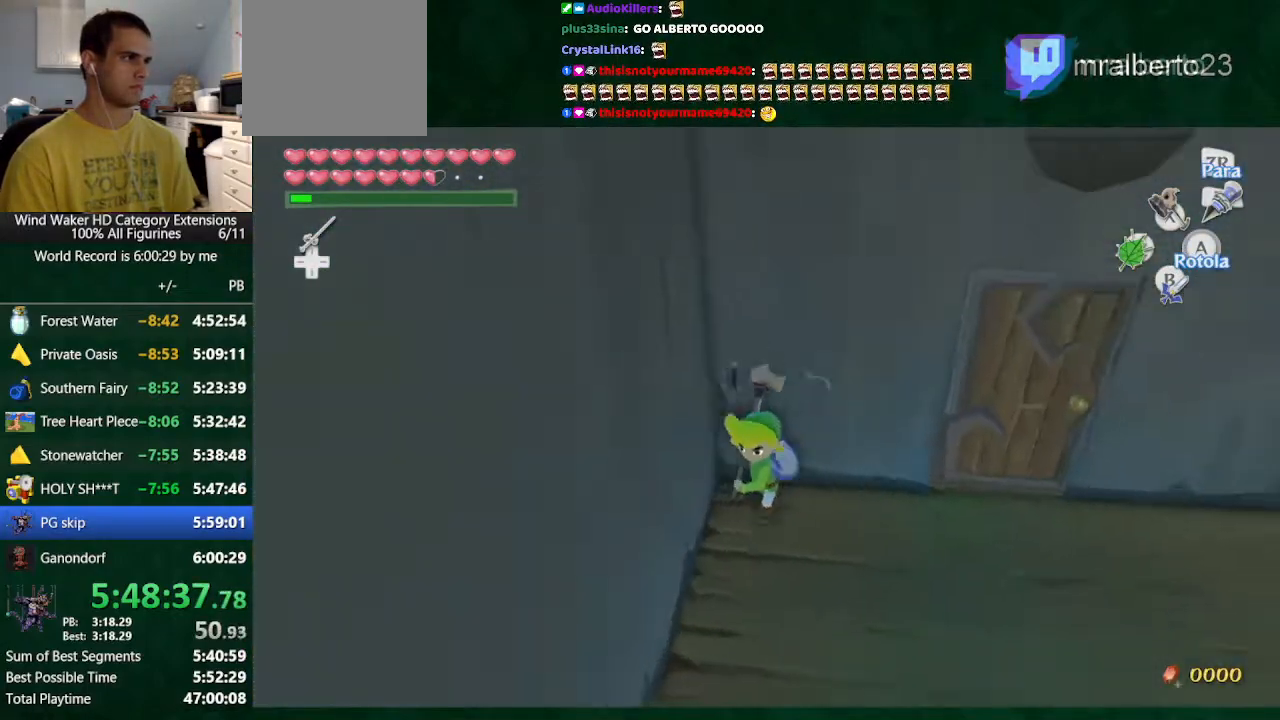
{"buttons": [], "left_stick": "down-right", "right_stick": "center", "button_events": []}
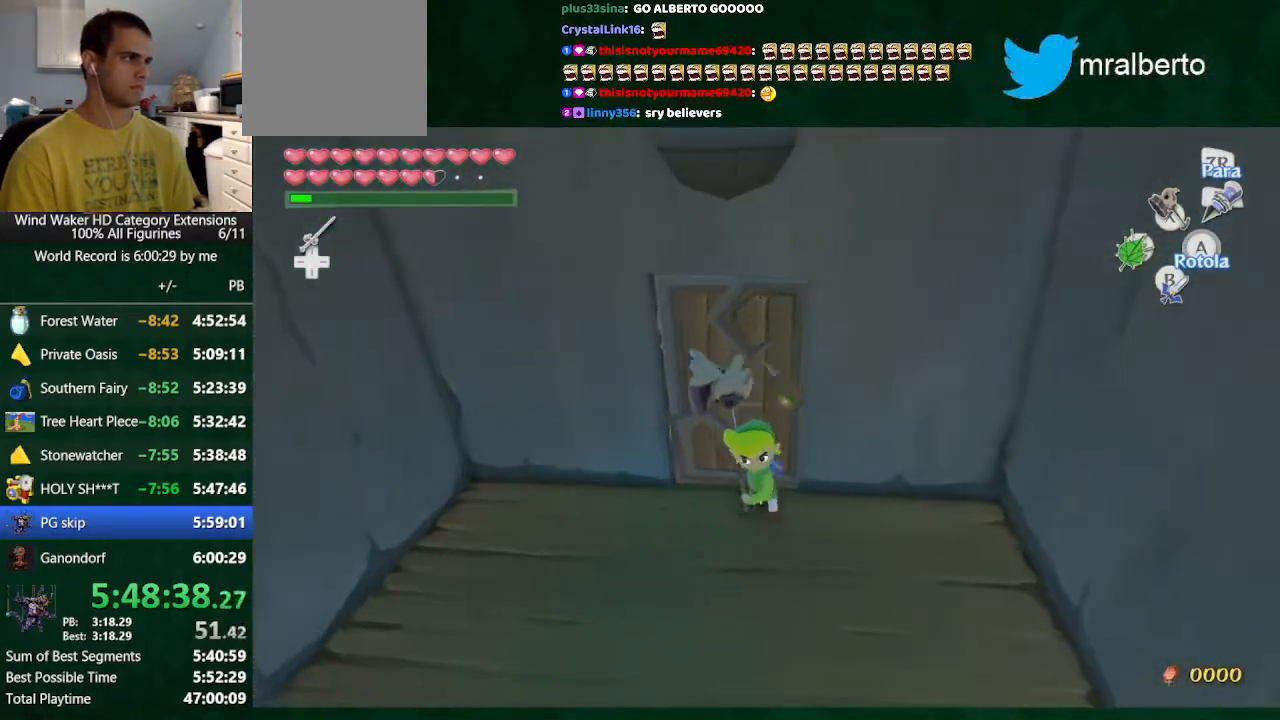
{"buttons": [], "left_stick": "down-right", "right_stick": "center", "button_events": []}
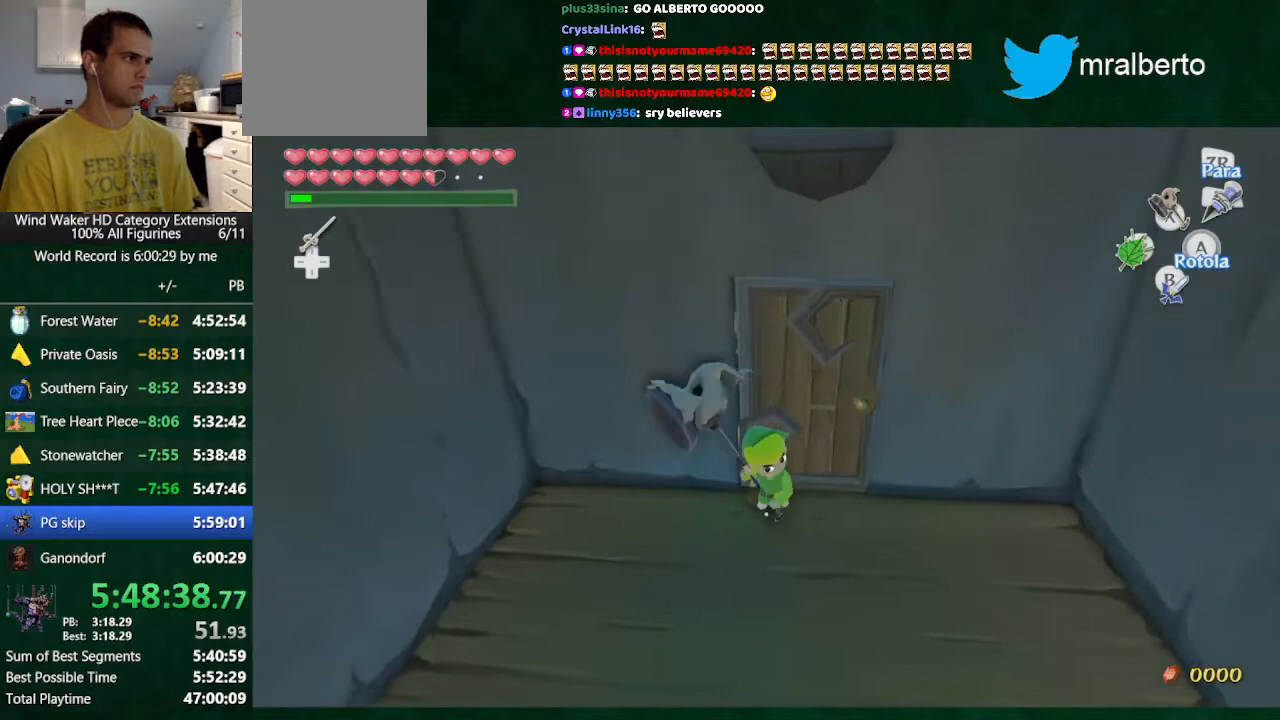
{"buttons": [], "left_stick": "down-right", "right_stick": "center", "button_events": []}
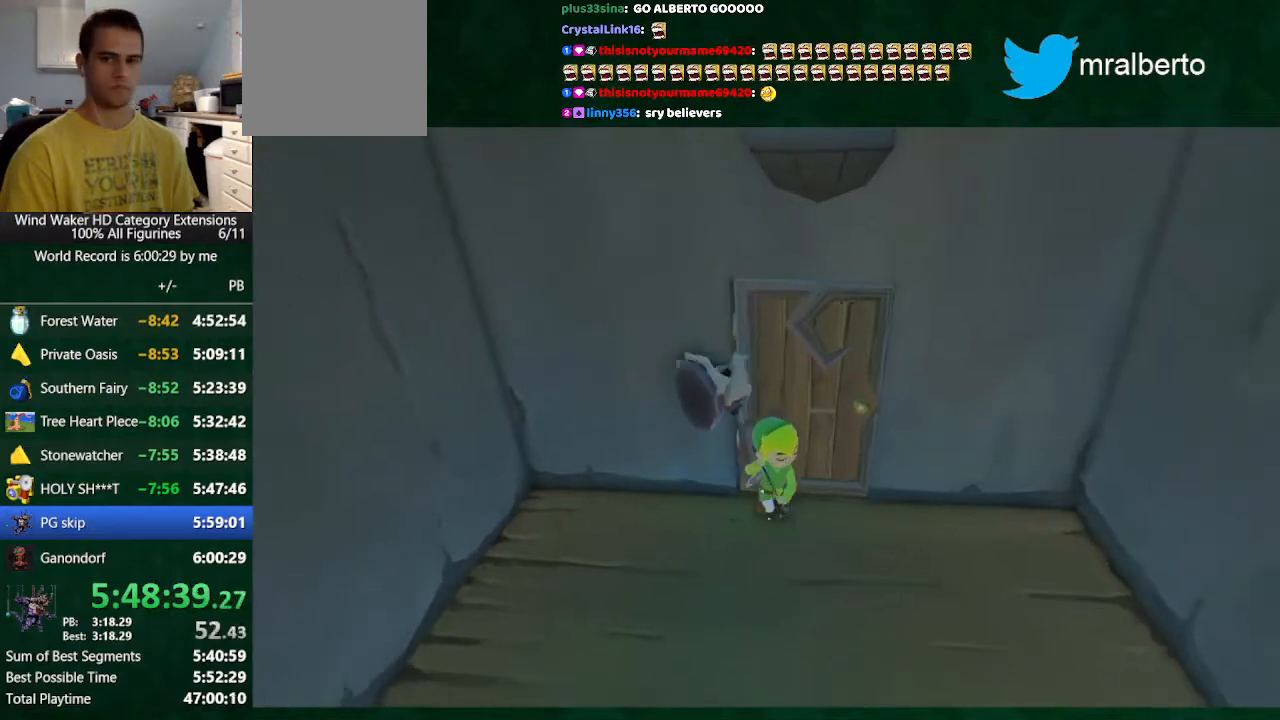
{"buttons": [], "left_stick": "center", "right_stick": "center", "button_events": []}
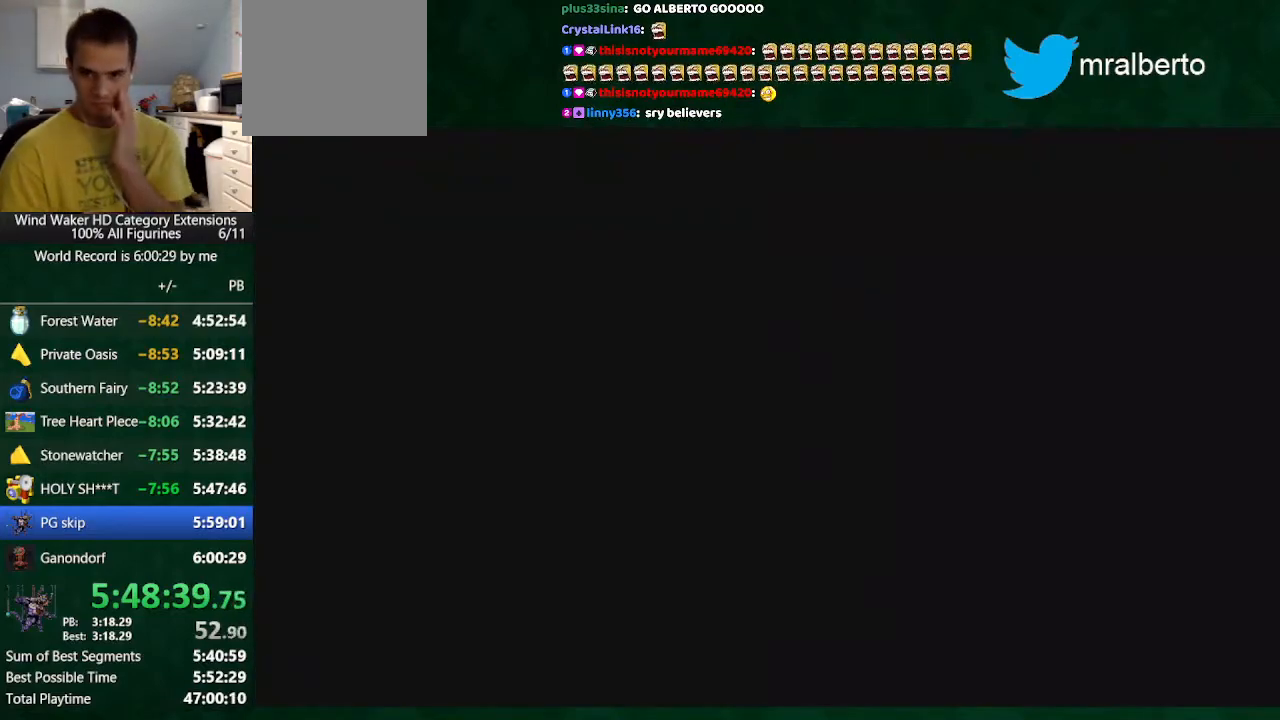
{"buttons": [], "left_stick": "center", "right_stick": "center", "button_events": []}
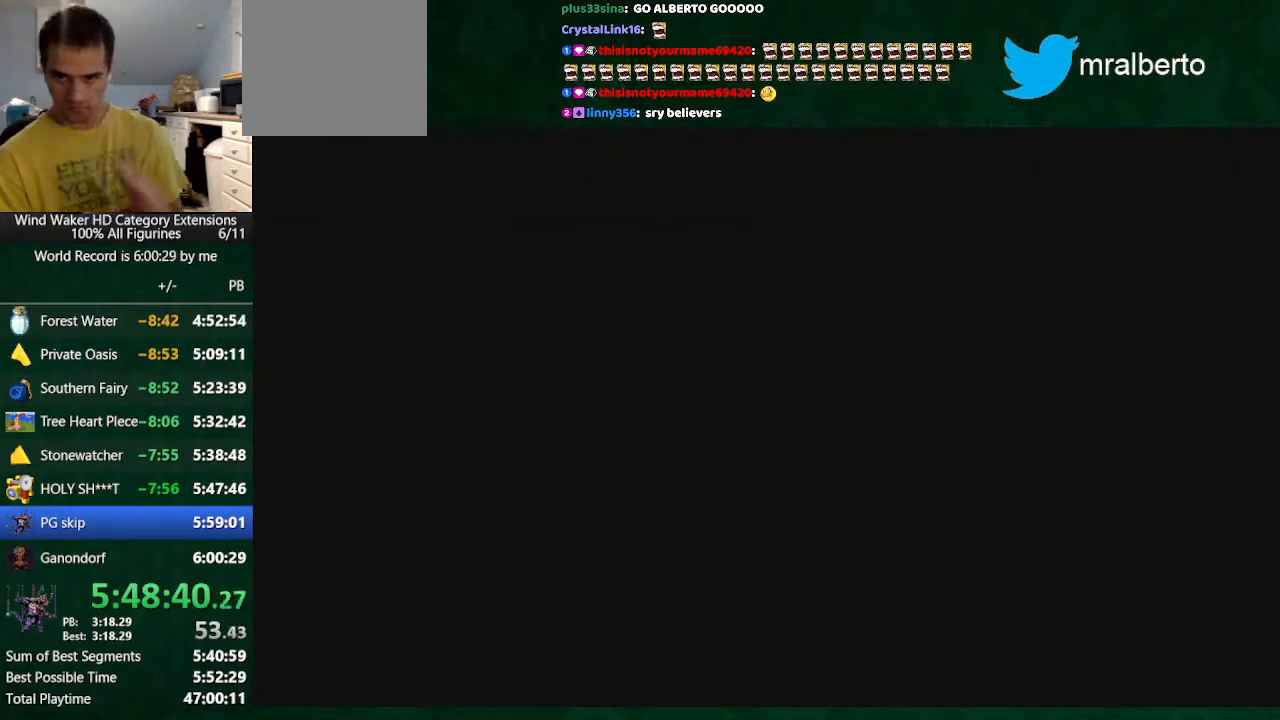
{"buttons": [], "left_stick": "center", "right_stick": "center", "button_events": []}
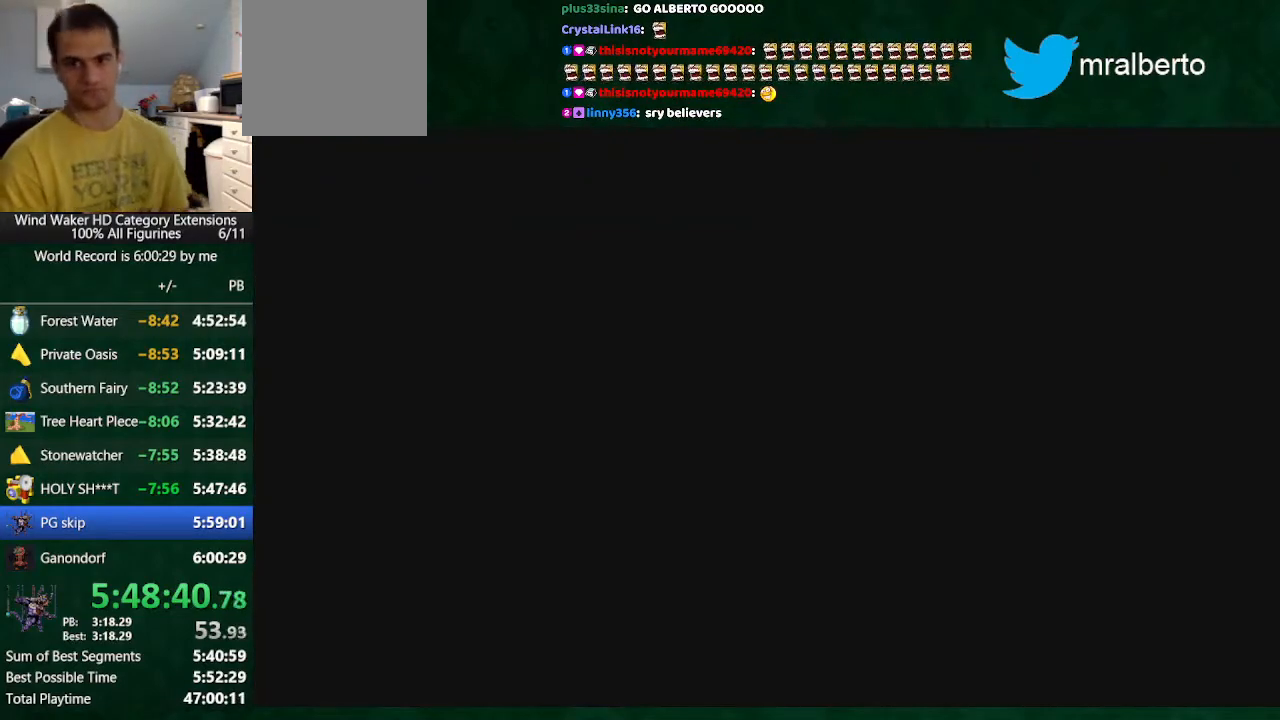
{"buttons": [], "left_stick": "center", "right_stick": "down-right", "button_events": []}
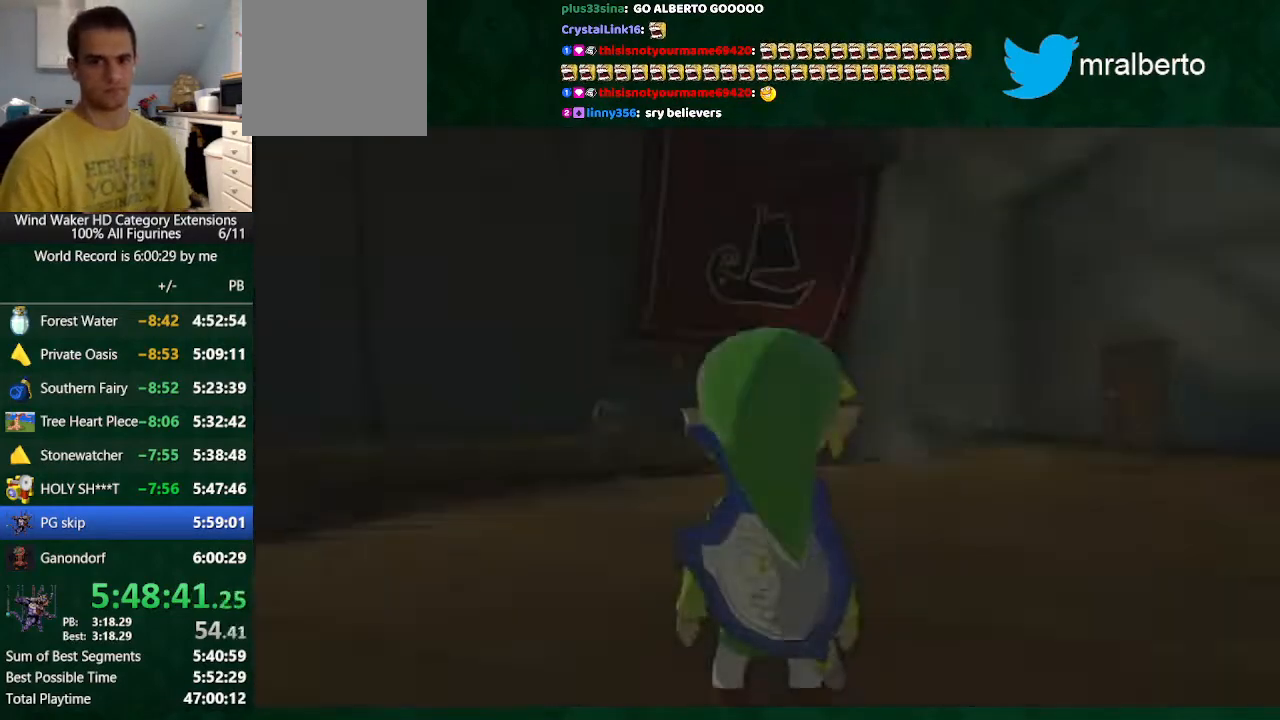
{"buttons": [], "left_stick": "up", "right_stick": "center", "button_events": []}
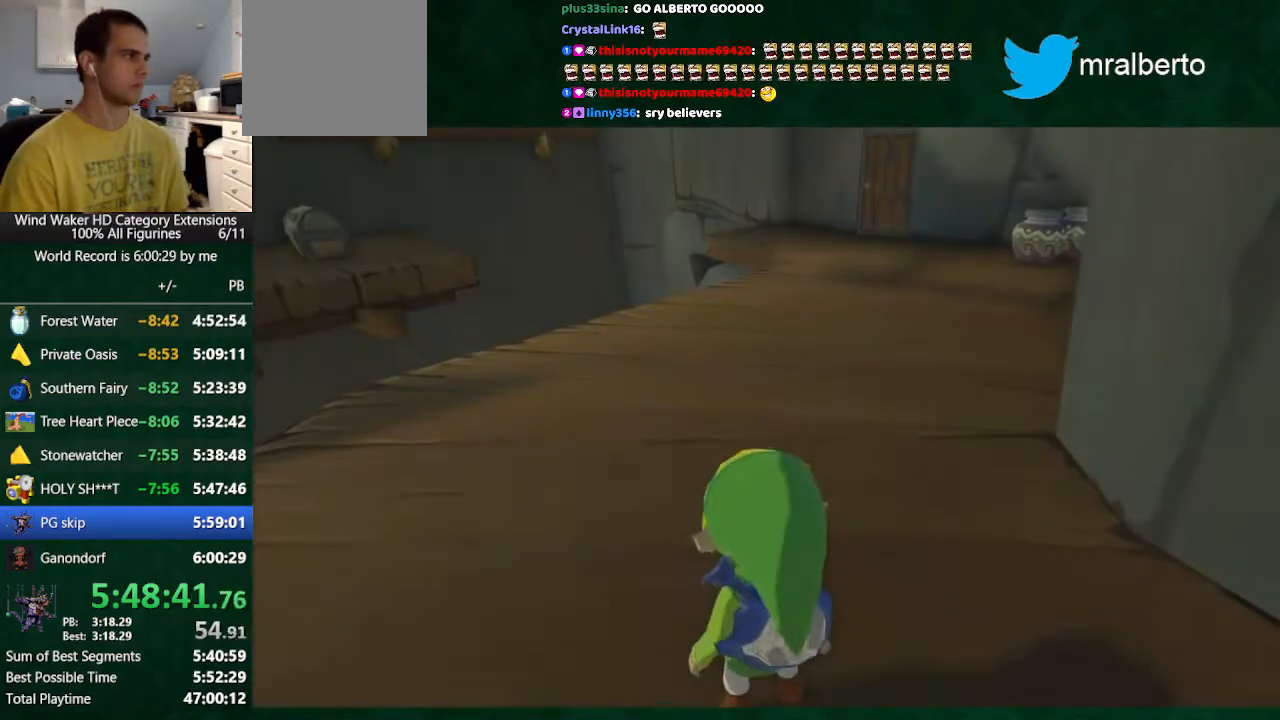
{"buttons": [], "left_stick": "up", "right_stick": "center", "button_events": [[200, "A", "down"], [333, "A", "up"]]}
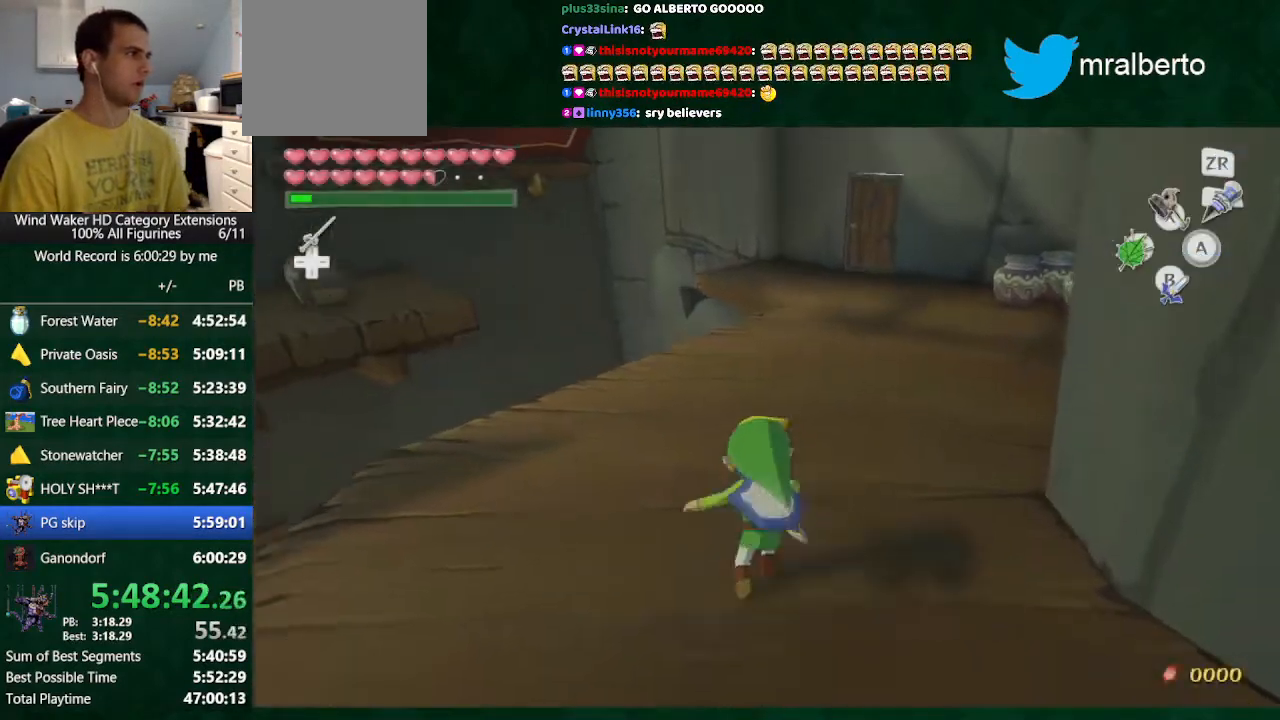
{"buttons": [], "left_stick": "center", "right_stick": "down-right", "button_events": [[267, "A", "down"], [367, "A", "up"]]}
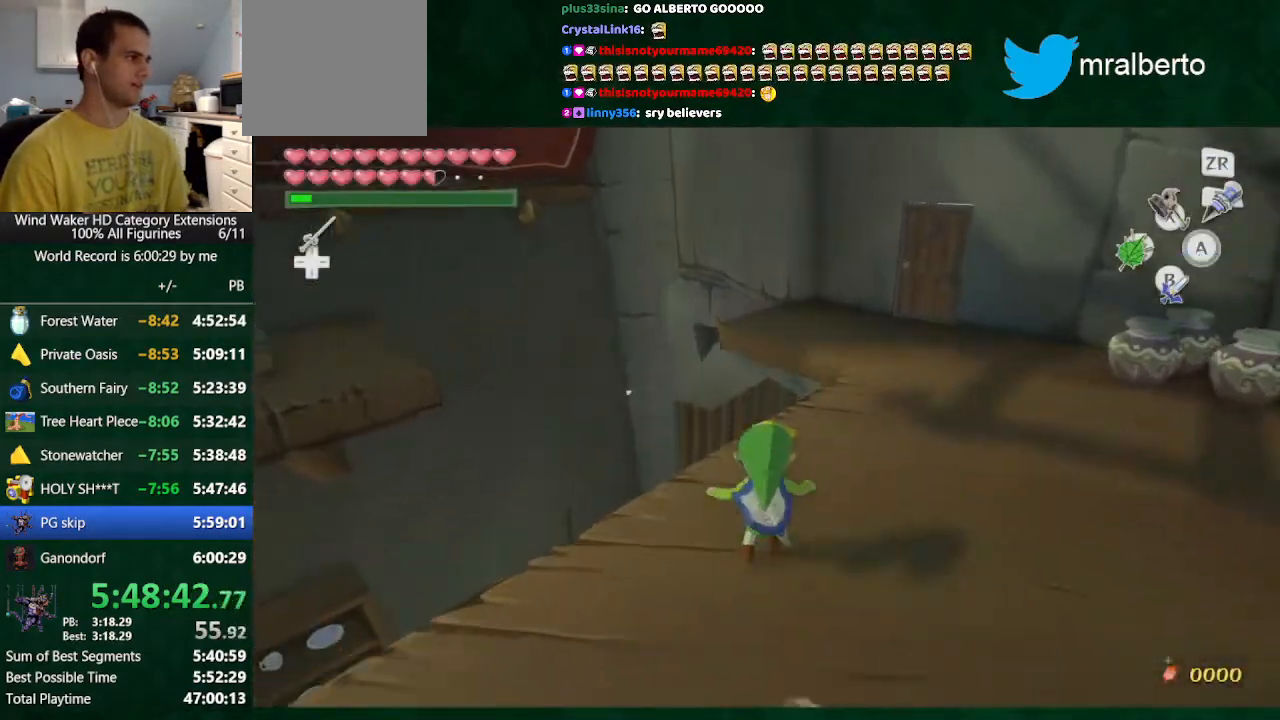
{"buttons": ["A"], "left_stick": "center", "right_stick": "center"}
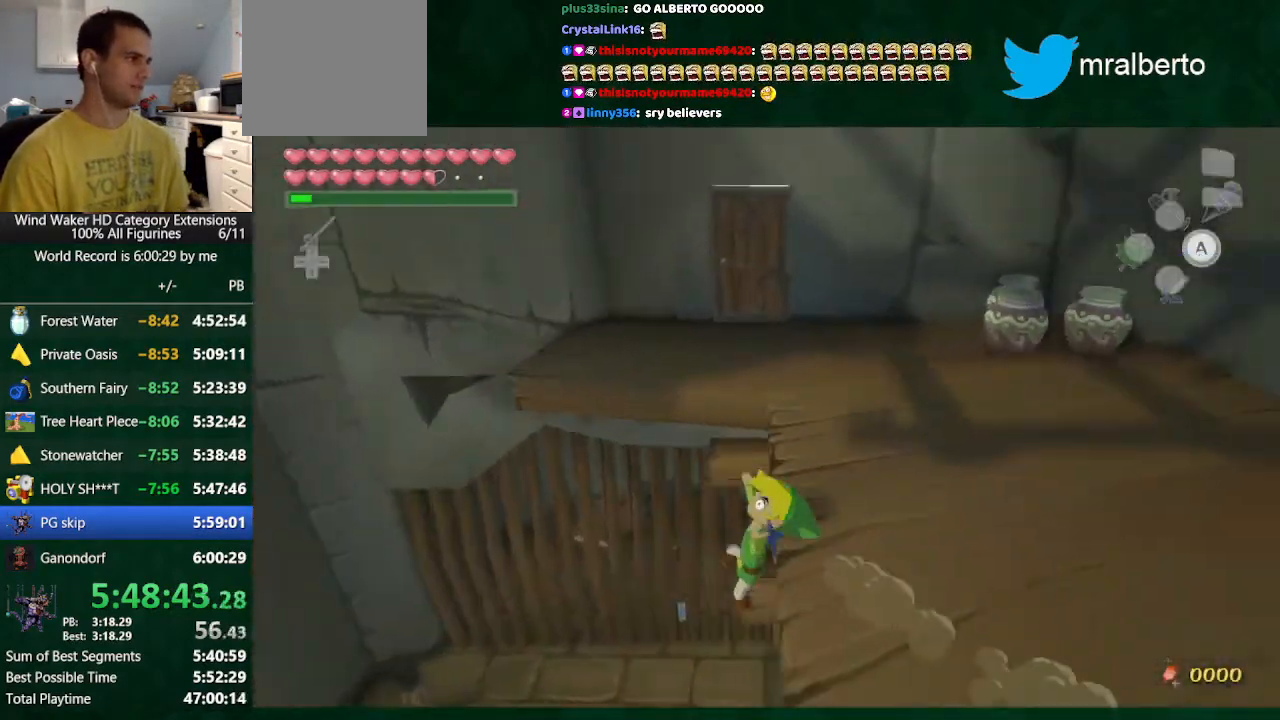
{"buttons": [], "left_stick": "center", "right_stick": "center"}
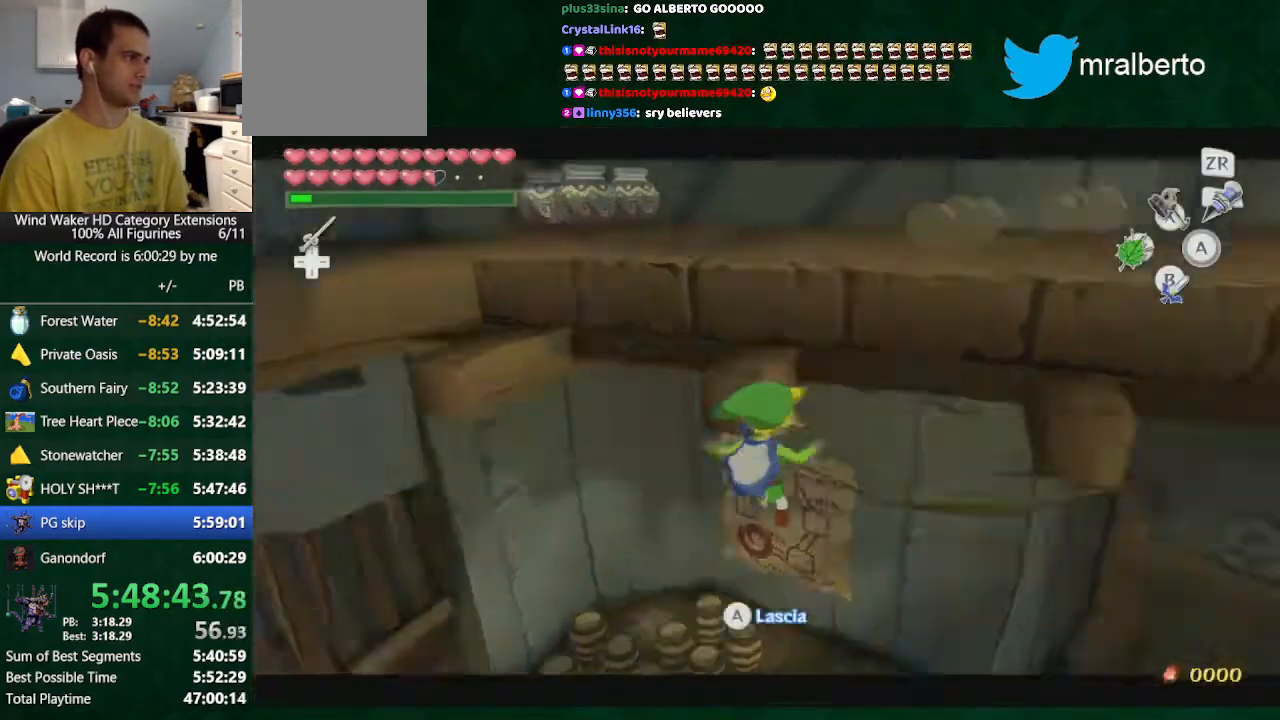
{"buttons": [], "left_stick": "up", "right_stick": "center", "button_events": [[67, "R1", "down"], [167, "R1", "up"]]}